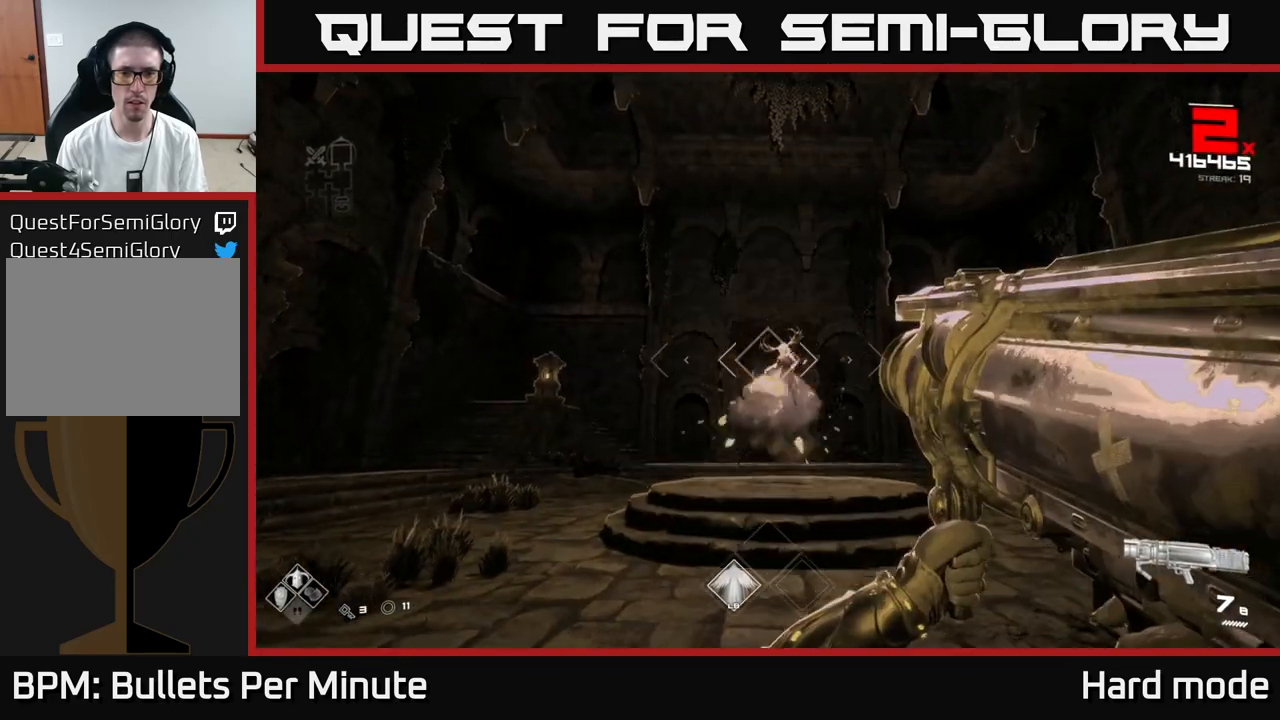
Gameplay with a controller (Xbox layout); each line is a JSON object with the inputs held at the frame after it. "events" lists button and stick changes between this image and that frame as [ms after this image, input, new state], when the widget could be followed in between.
{"buttons": [], "left_stick": "center", "right_stick": "center", "events": [[100, "left_stick", "center"], [117, "R2", "down"], [250, "R2", "up"], [300, "left_stick", "up"], [450, "left_stick", "center"]]}
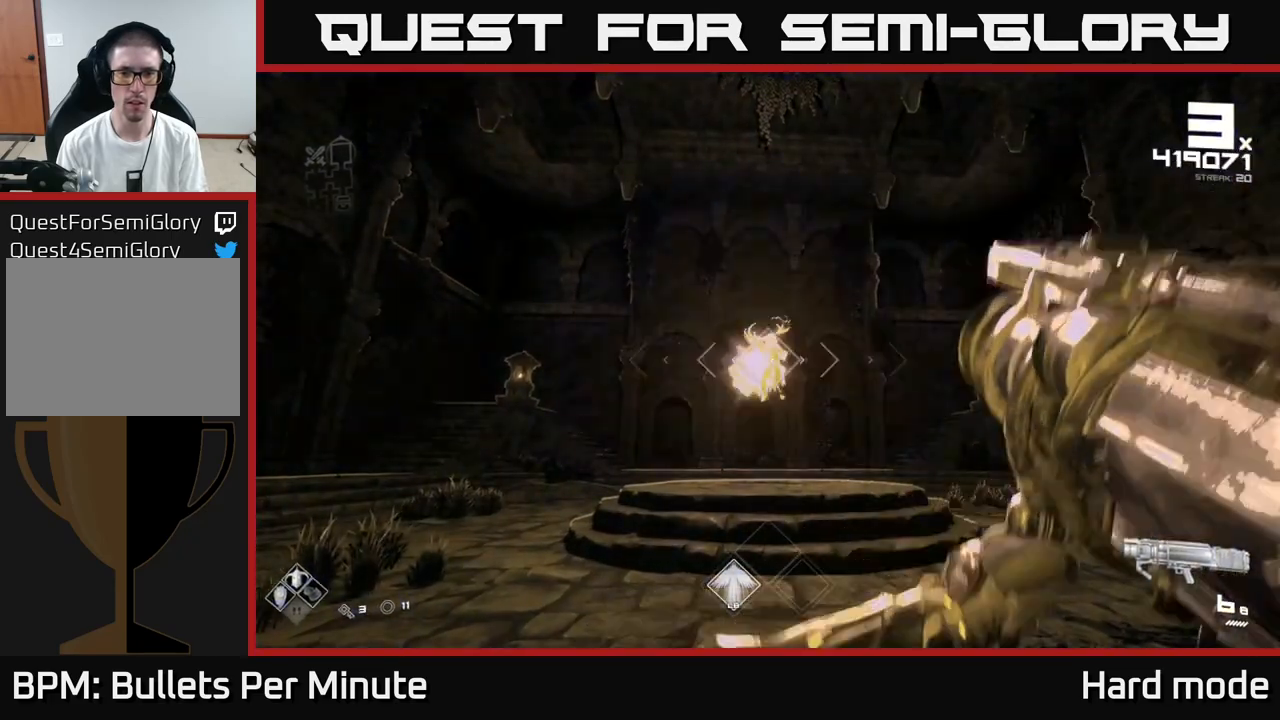
{"buttons": ["R2"], "left_stick": "center", "right_stick": "center", "events": [[167, "right_stick", "up"], [200, "left_stick", "up"], [250, "right_stick", "center"], [333, "left_stick", "center"], [417, "right_stick", "down-right"], [483, "R2", "down"], [483, "right_stick", "center"]]}
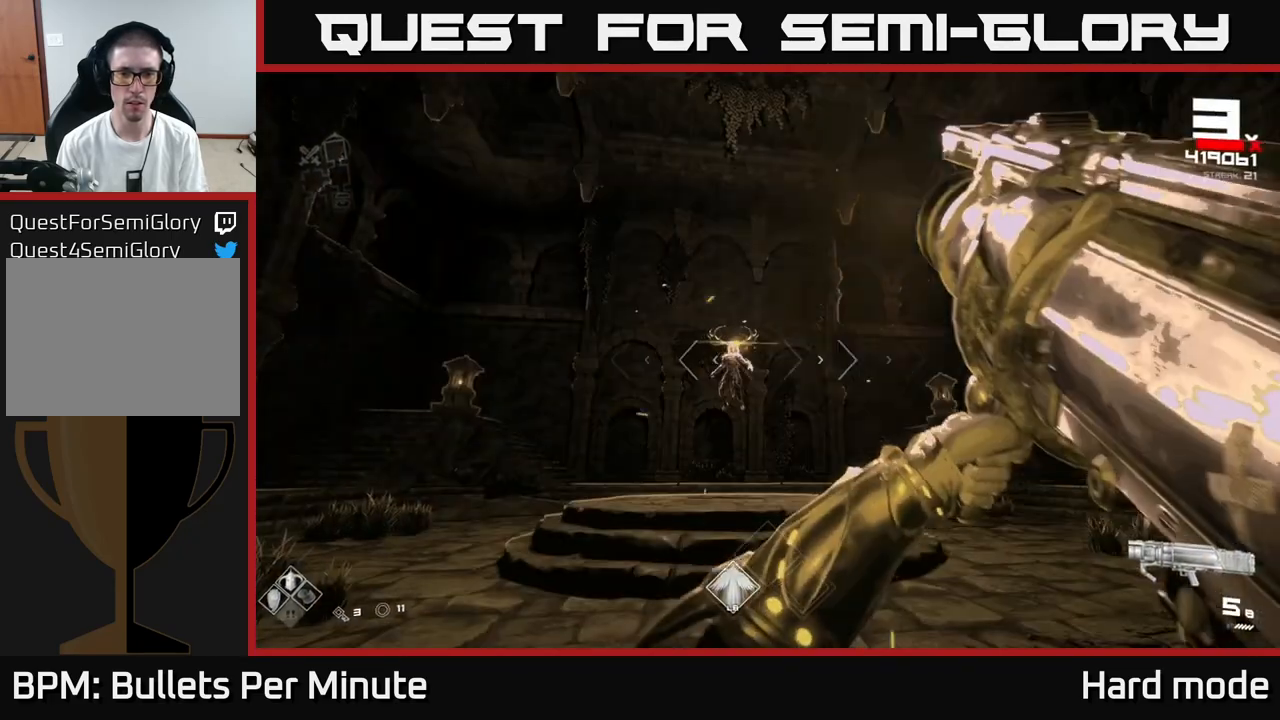
{"buttons": [], "left_stick": "center", "right_stick": "center", "events": [[50, "R2", "up"], [317, "left_stick", "up"], [450, "left_stick", "center"]]}
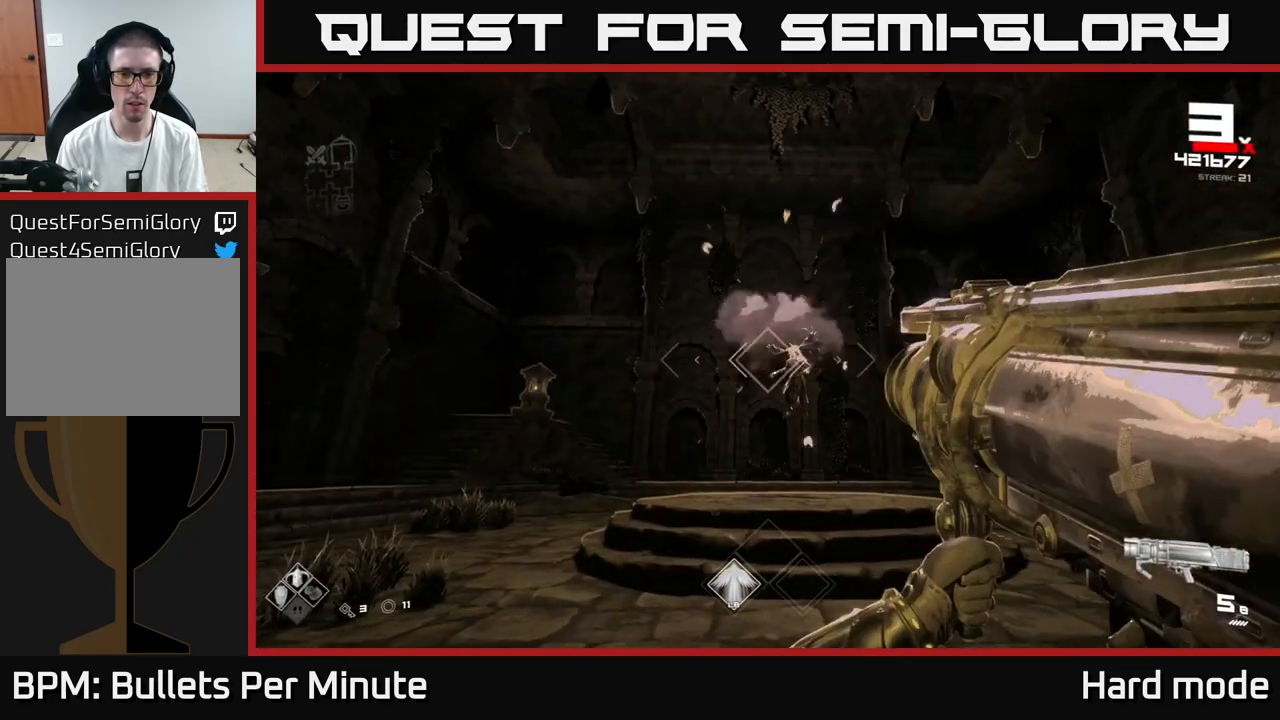
{"buttons": [], "left_stick": "left", "right_stick": "center", "events": [[83, "R2", "down"], [167, "R2", "up"], [383, "right_stick", "down-right"], [450, "right_stick", "center"], [500, "left_stick", "left"]]}
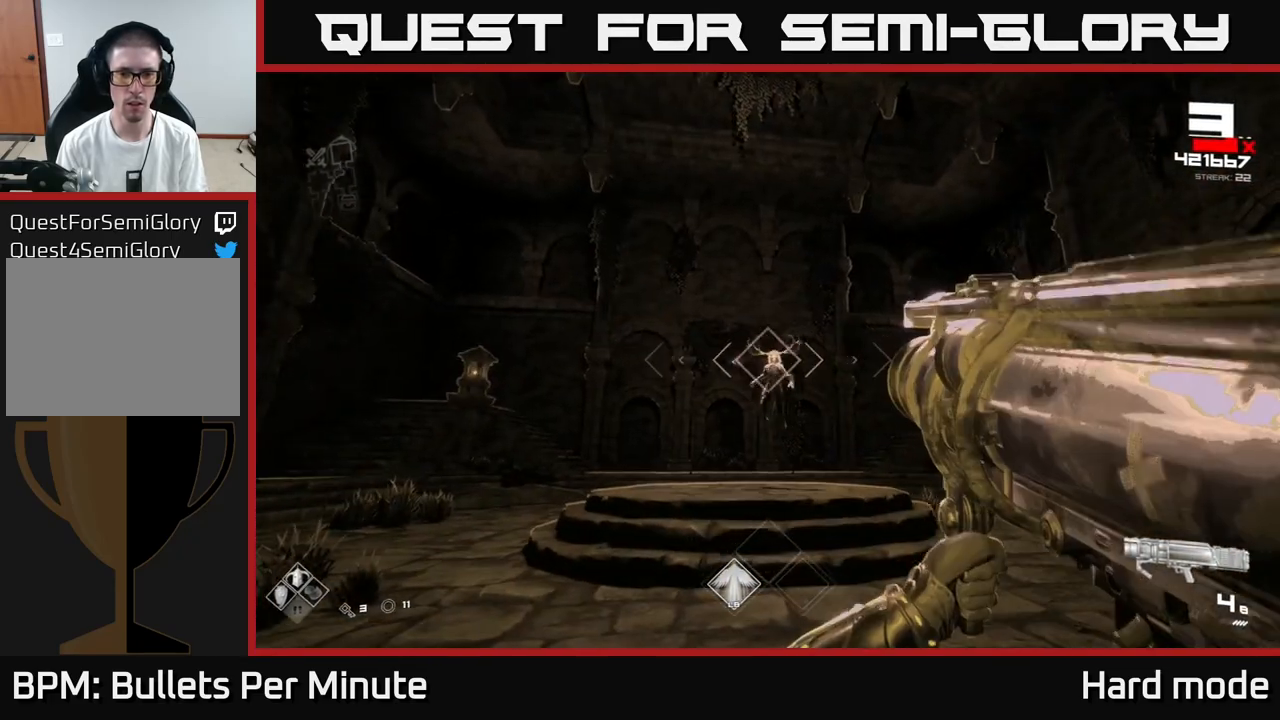
{"buttons": [], "left_stick": "center", "right_stick": "center", "events": [[33, "left_stick", "center"], [217, "R2", "down"], [267, "left_stick", "left"], [367, "R2", "up"], [383, "left_stick", "center"]]}
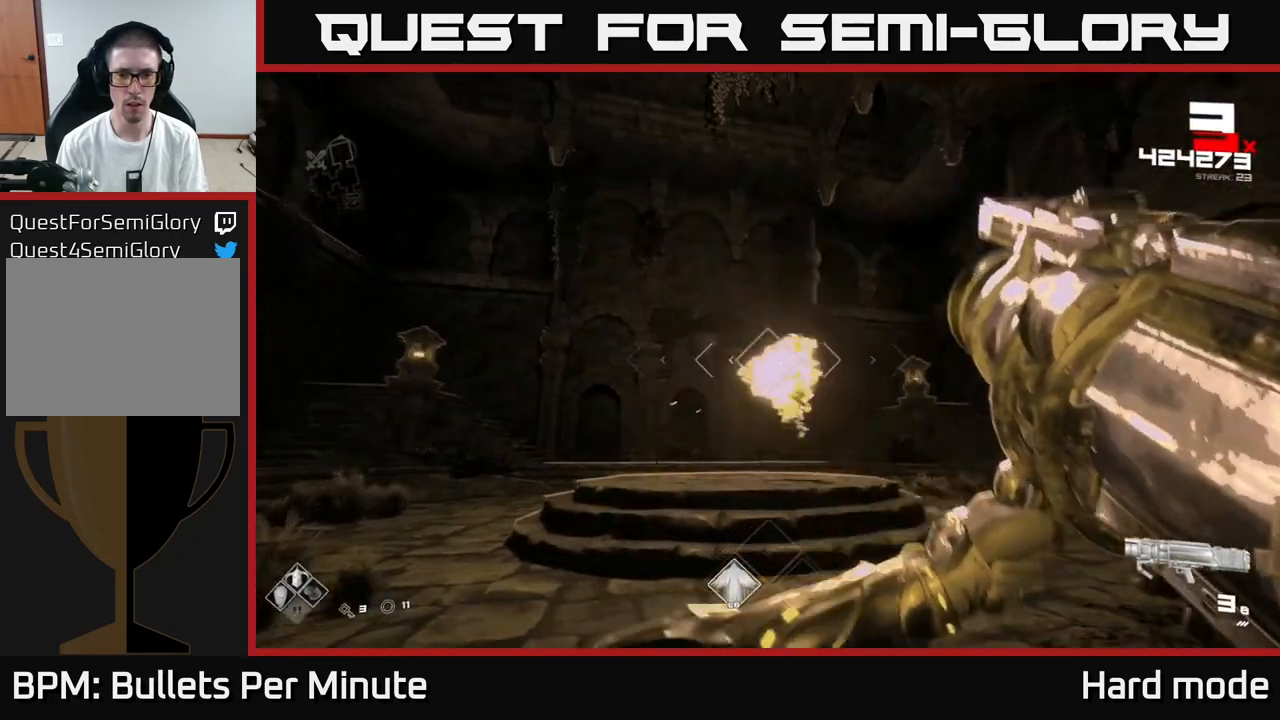
{"buttons": ["A"], "left_stick": "left", "right_stick": "center", "events": [[33, "right_stick", "down-right"], [50, "left_stick", "left"], [117, "right_stick", "center"], [250, "left_stick", "center"], [267, "A", "down"], [350, "A", "up"], [367, "left_stick", "left"], [467, "A", "down"]]}
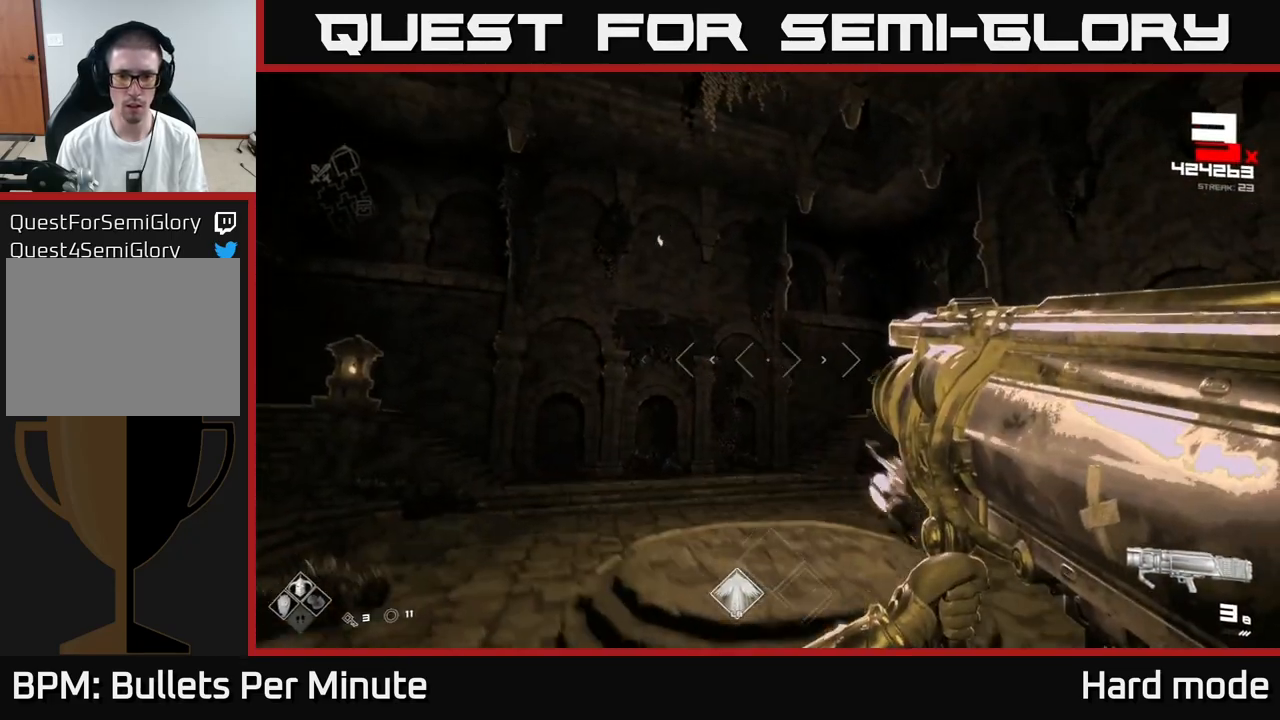
{"buttons": [], "left_stick": "left", "right_stick": "right", "events": [[67, "A", "up"], [217, "right_stick", "down-right"], [417, "right_stick", "right"]]}
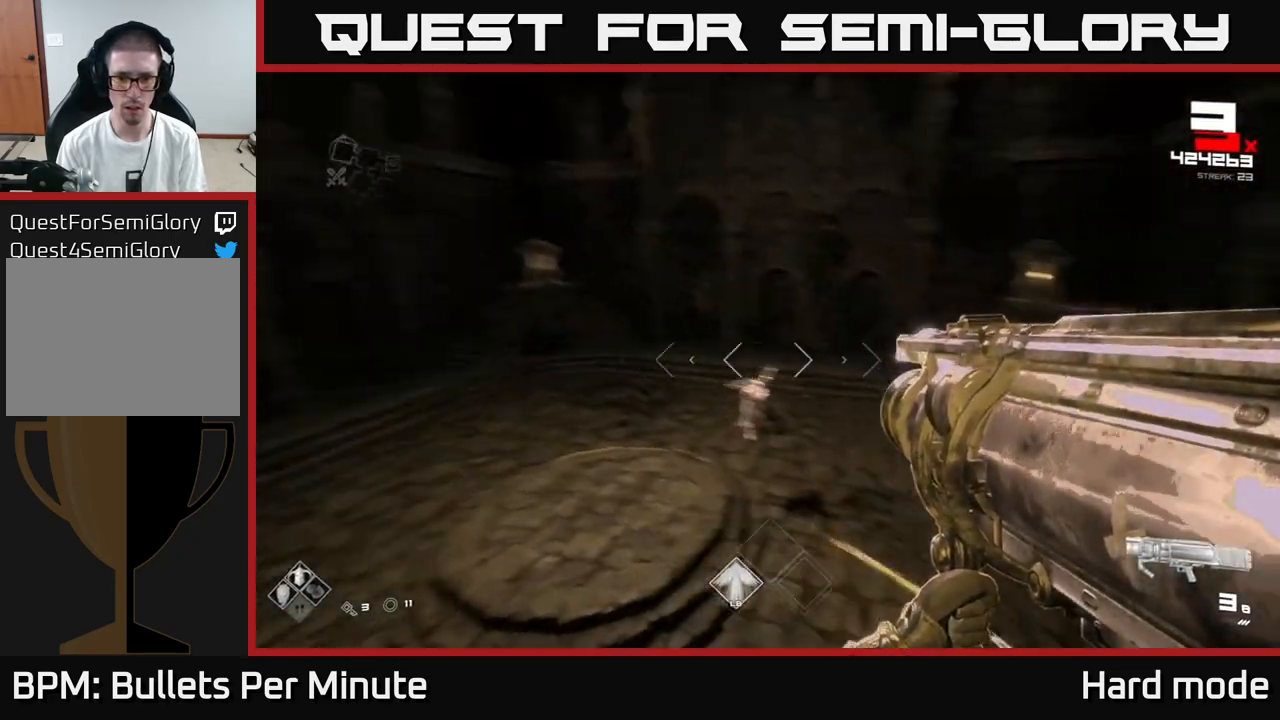
{"buttons": [], "left_stick": "up-left", "right_stick": "center", "events": [[83, "right_stick", "center"], [100, "R2", "down"], [200, "R2", "up"], [283, "right_stick", "right"], [417, "right_stick", "center"], [500, "left_stick", "up-left"]]}
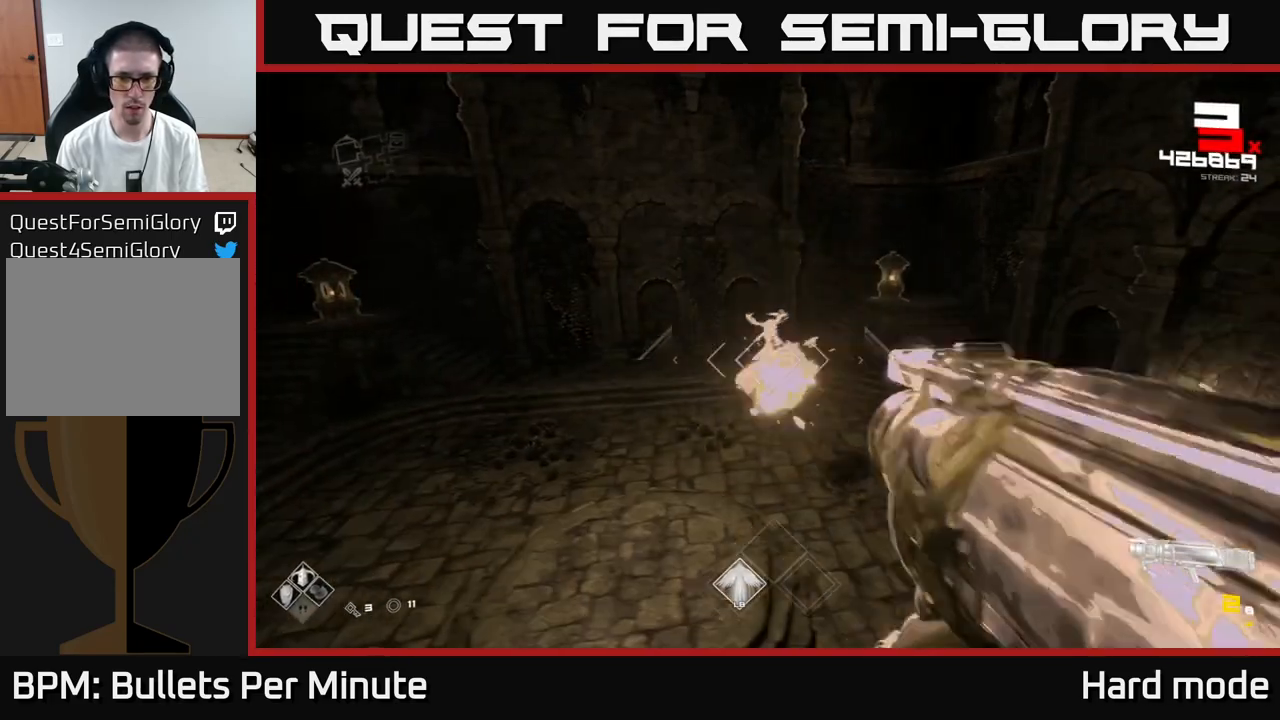
{"buttons": [], "left_stick": "left", "right_stick": "right", "events": [[150, "left_stick", "center"], [200, "A", "down"], [300, "A", "up"], [433, "left_stick", "up-left"], [450, "right_stick", "right"], [500, "left_stick", "left"]]}
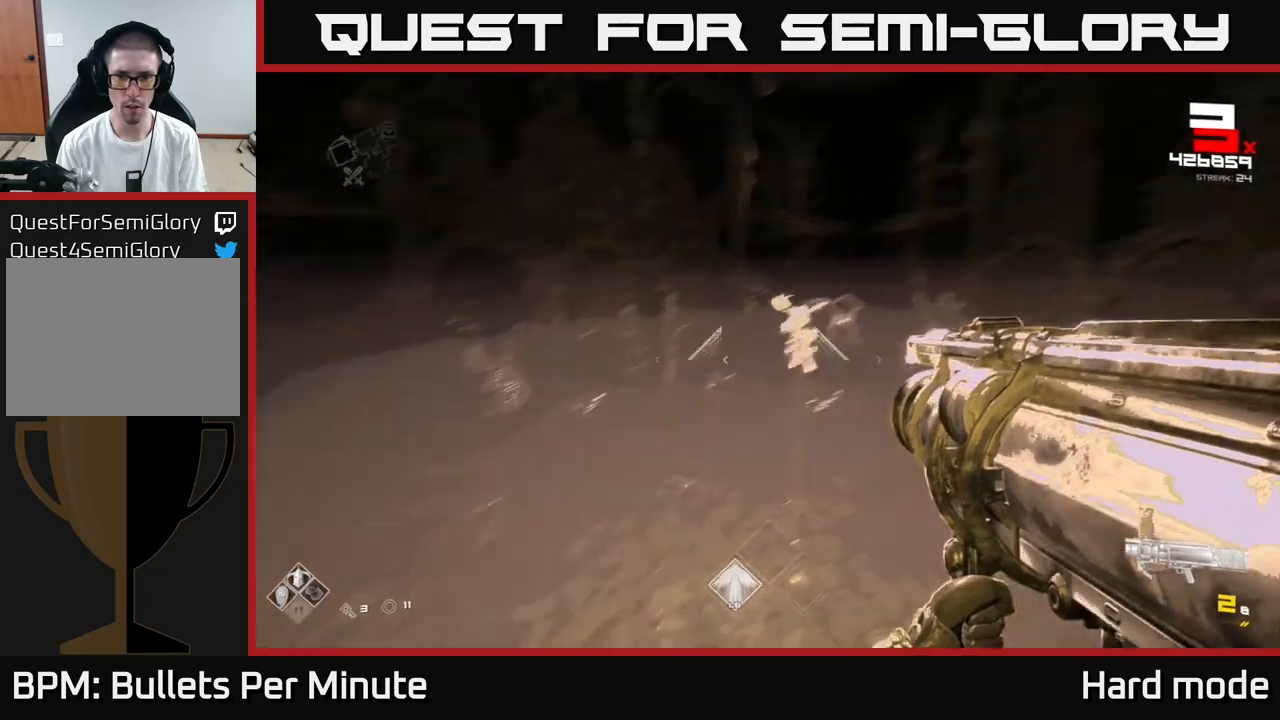
{"buttons": ["A"], "left_stick": "left", "right_stick": "center", "events": [[100, "right_stick", "center"], [150, "R2", "down"], [233, "R2", "up"], [367, "left_stick", "center"], [450, "left_stick", "left"], [500, "A", "down"]]}
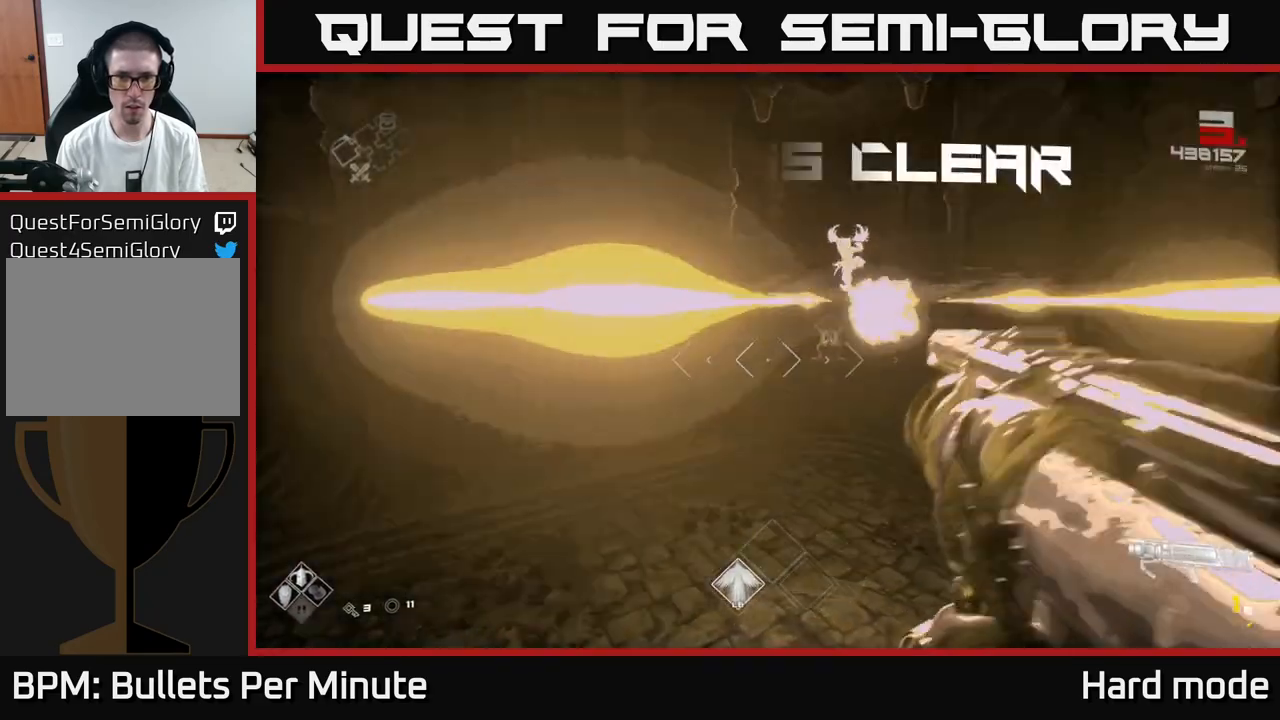
{"buttons": ["R1"], "left_stick": "center", "right_stick": "right", "events": [[133, "A", "up"], [183, "left_stick", "center"], [417, "right_stick", "right"], [483, "R1", "down"]]}
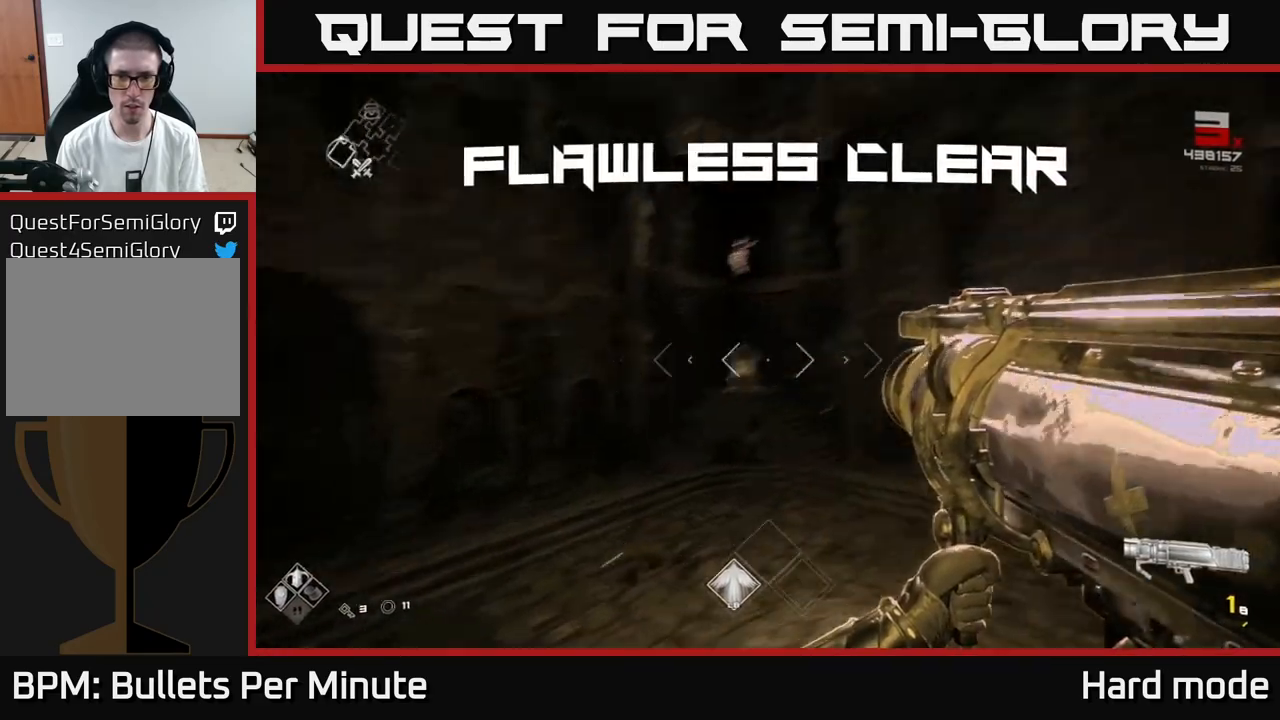
{"buttons": [], "left_stick": "up", "right_stick": "center", "events": [[33, "left_stick", "up-left"], [83, "R1", "up"], [117, "right_stick", "center"], [217, "left_stick", "up"], [350, "R1", "down"], [433, "R1", "up"]]}
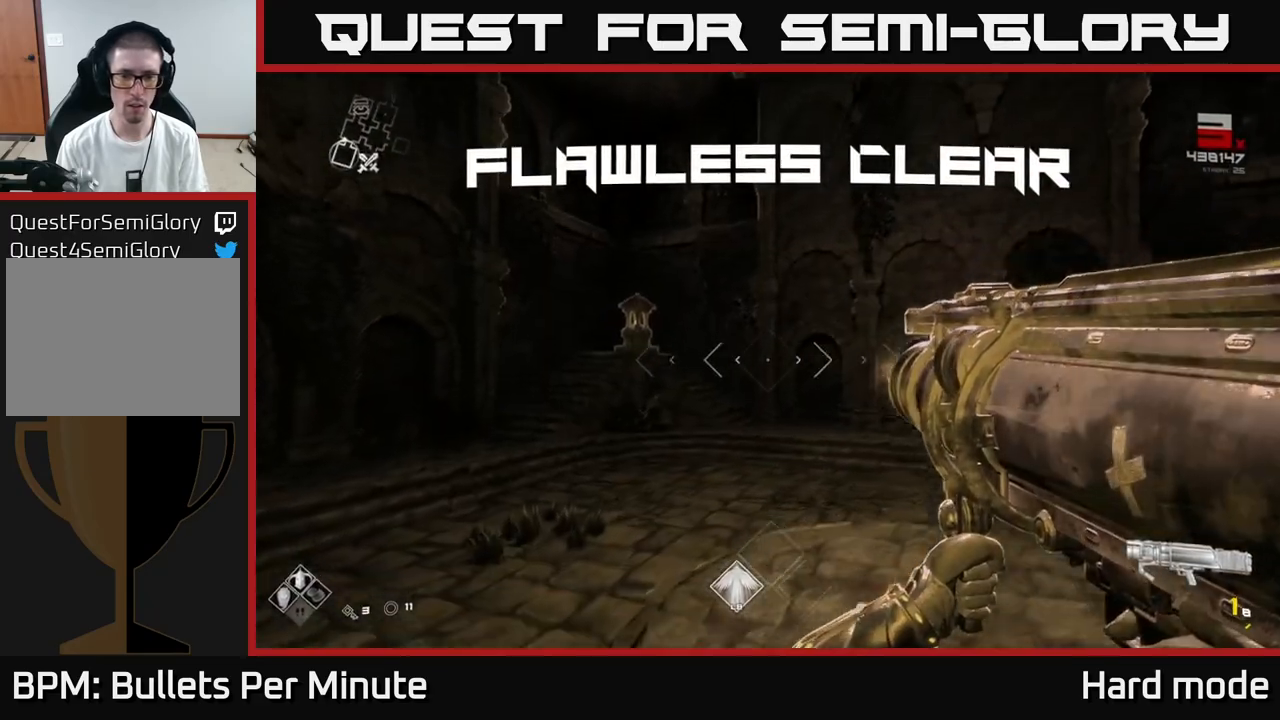
{"buttons": [], "left_stick": "left", "right_stick": "center", "events": [[100, "right_stick", "right"], [183, "R1", "down"], [200, "left_stick", "left"], [367, "R1", "up"], [400, "right_stick", "center"]]}
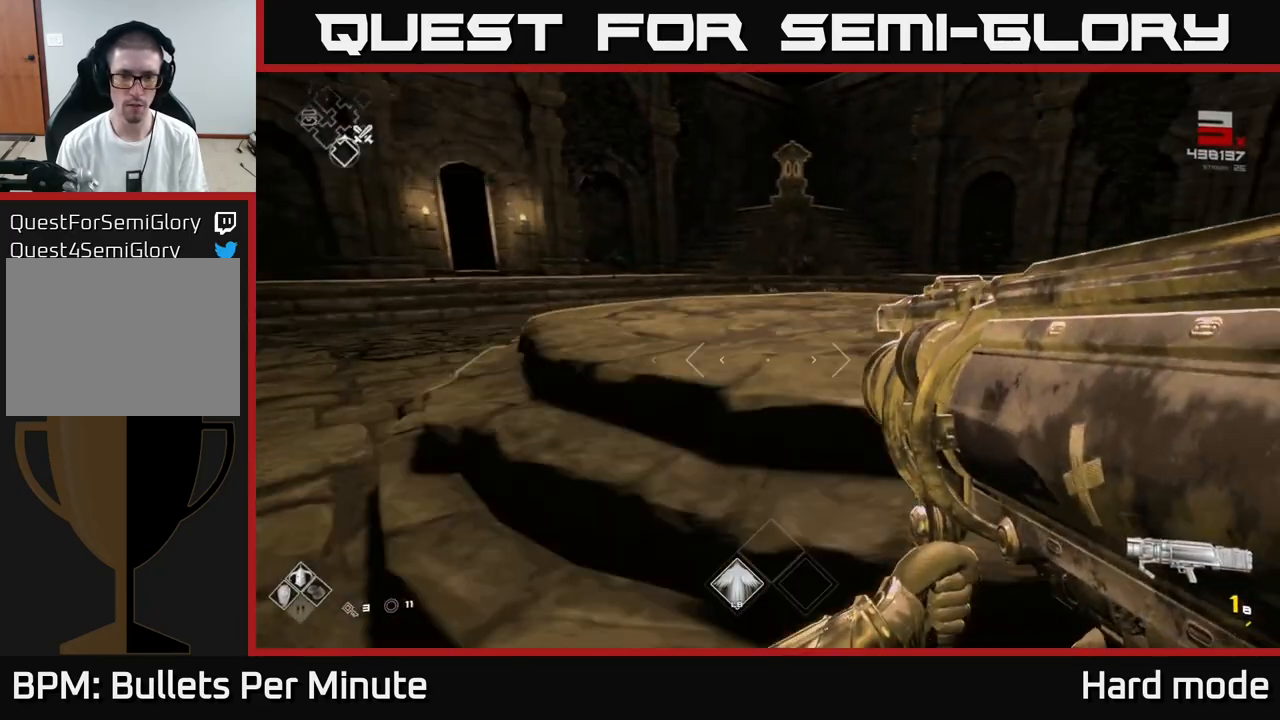
{"buttons": [], "left_stick": "up-left", "right_stick": "center", "events": [[33, "left_stick", "up"], [50, "R1", "down"], [117, "right_stick", "right"], [233, "R1", "up"], [283, "right_stick", "center"], [450, "left_stick", "up-left"]]}
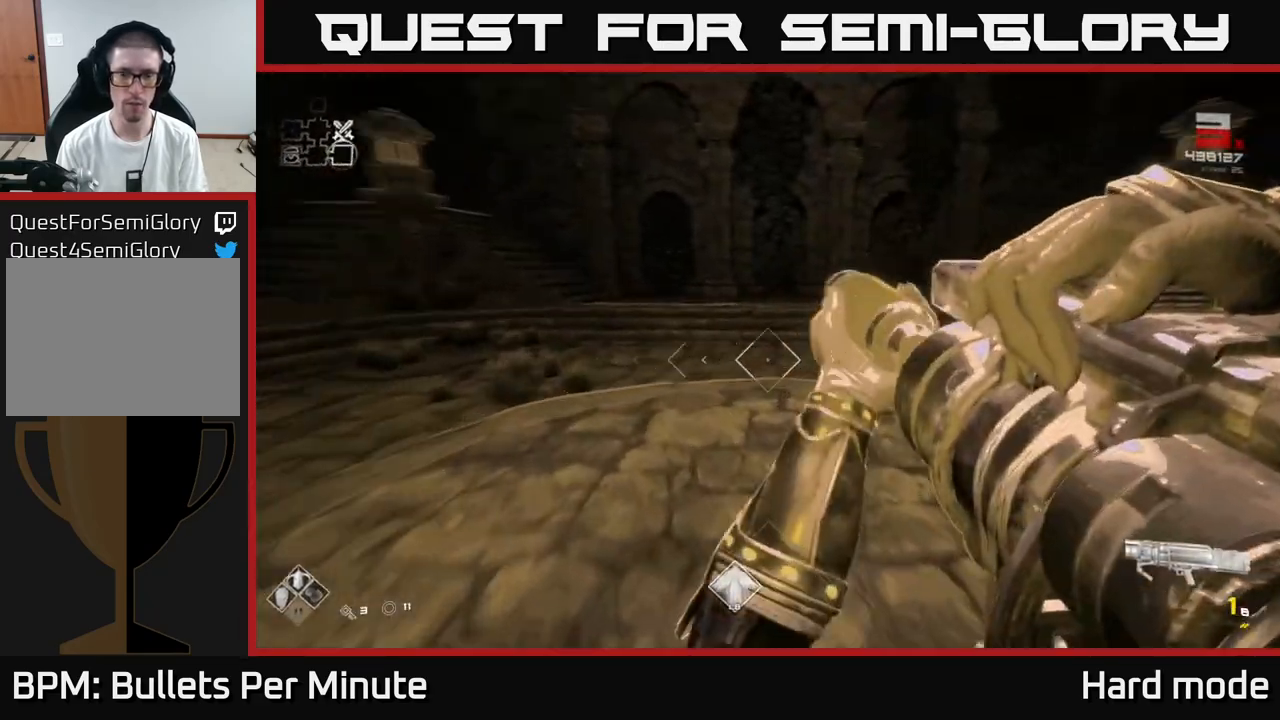
{"buttons": [], "left_stick": "up", "right_stick": "right", "events": [[50, "R1", "down"], [50, "right_stick", "right"], [167, "R1", "up"], [183, "left_stick", "up"], [350, "R1", "down"], [500, "R1", "up"]]}
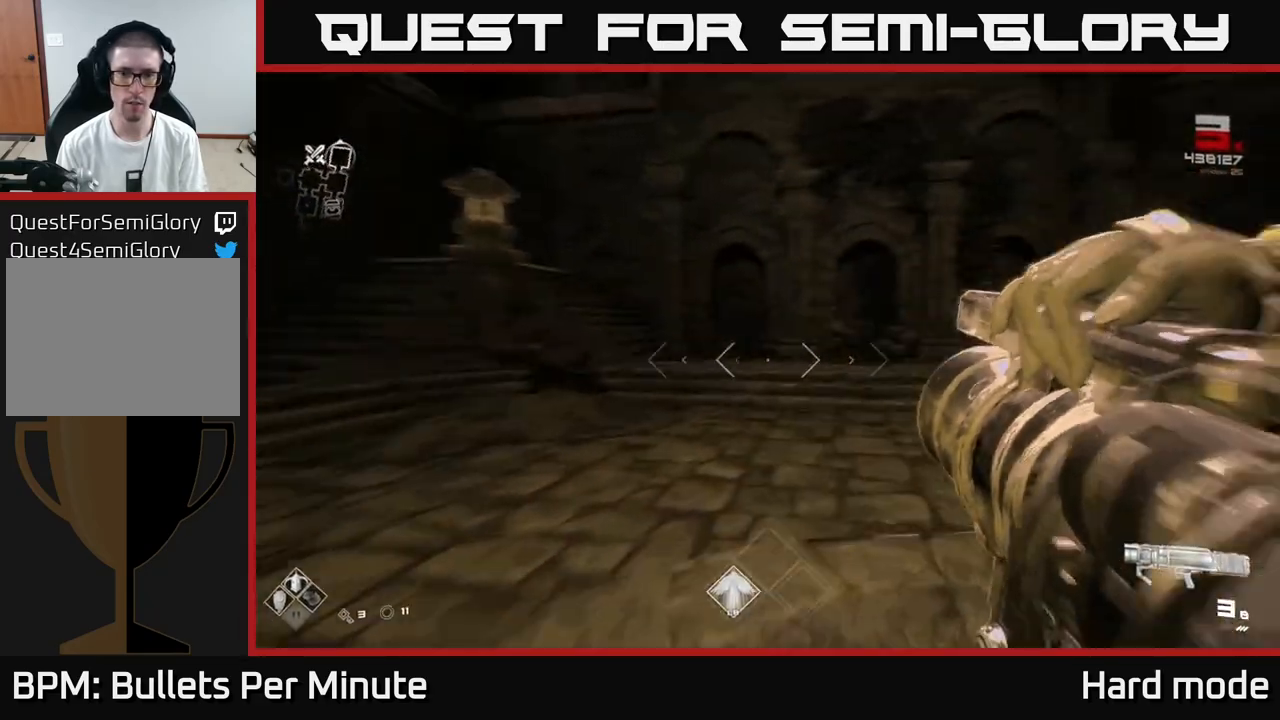
{"buttons": [], "left_stick": "left", "right_stick": "right", "events": [[67, "right_stick", "center"], [183, "R1", "down"], [283, "right_stick", "down-right"], [350, "R1", "up"], [400, "right_stick", "right"], [433, "left_stick", "left"]]}
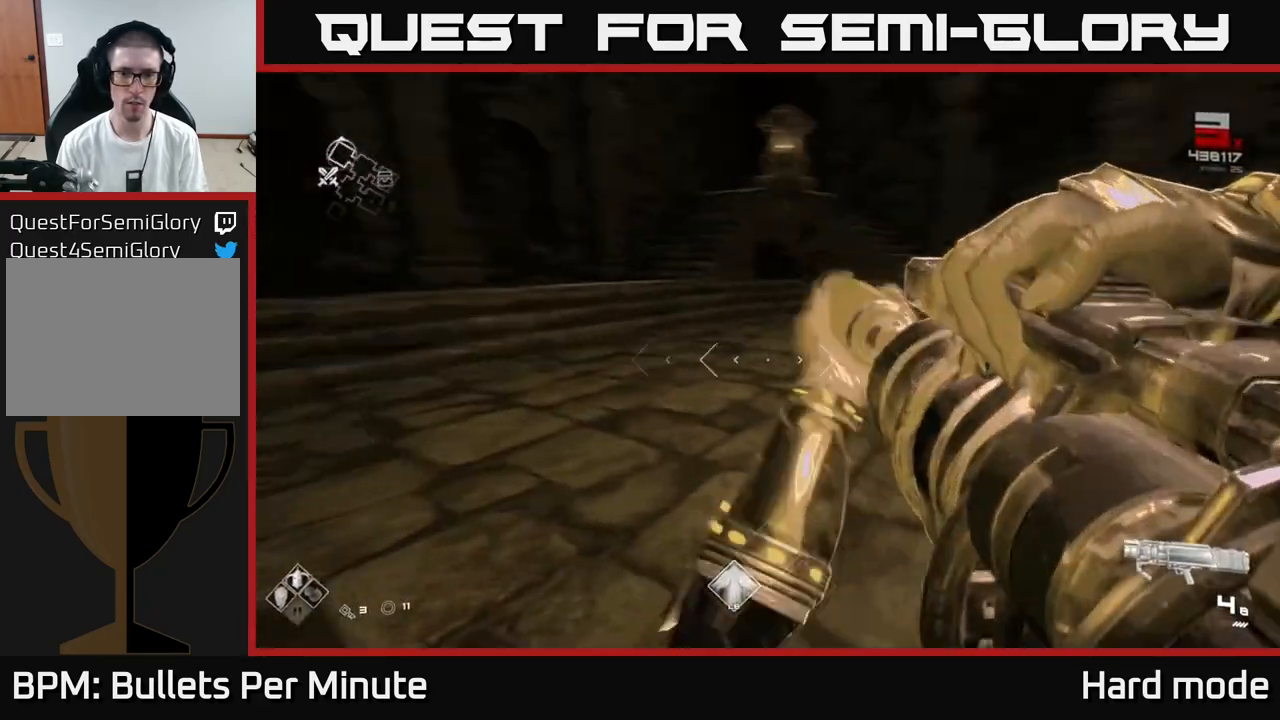
{"buttons": [], "left_stick": "left", "right_stick": "right", "events": [[33, "R1", "down"], [167, "R1", "up"], [250, "left_stick", "center"], [350, "left_stick", "left"], [367, "R1", "down"], [500, "R1", "up"]]}
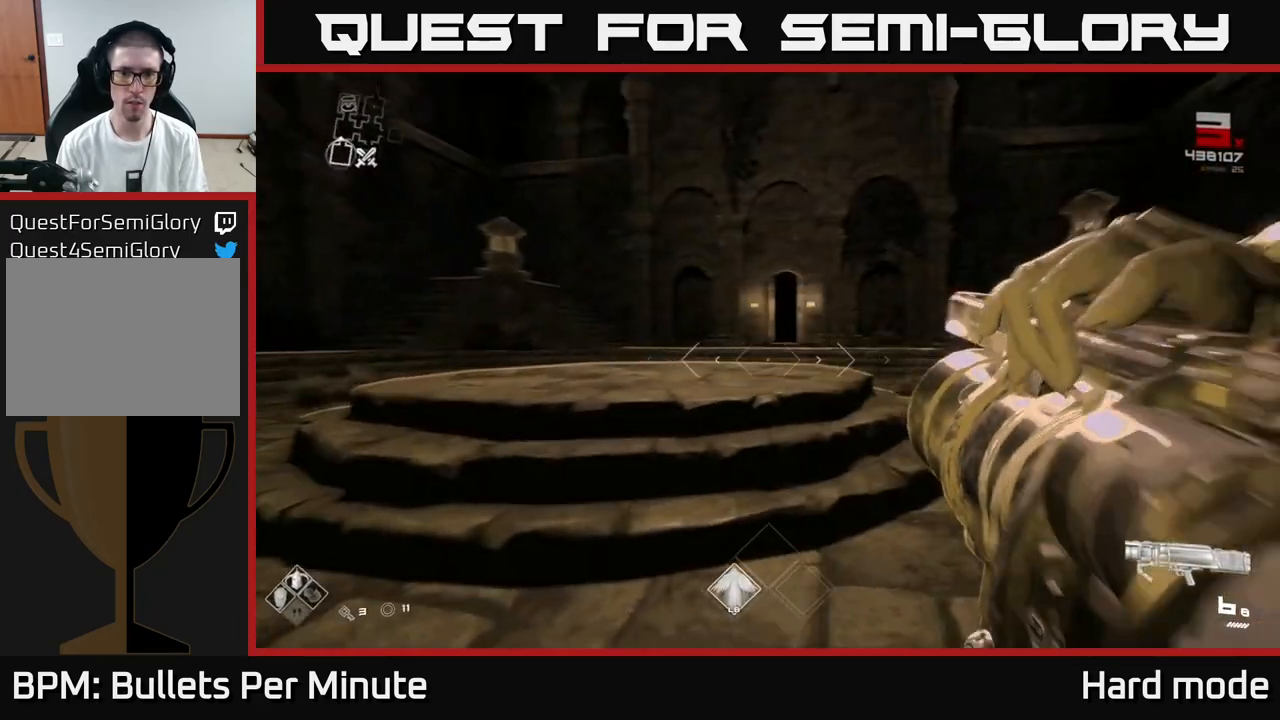
{"buttons": [], "left_stick": "left", "right_stick": "center", "events": [[17, "left_stick", "up-left"], [33, "right_stick", "center"], [217, "R1", "down"], [317, "R1", "up"], [433, "left_stick", "left"]]}
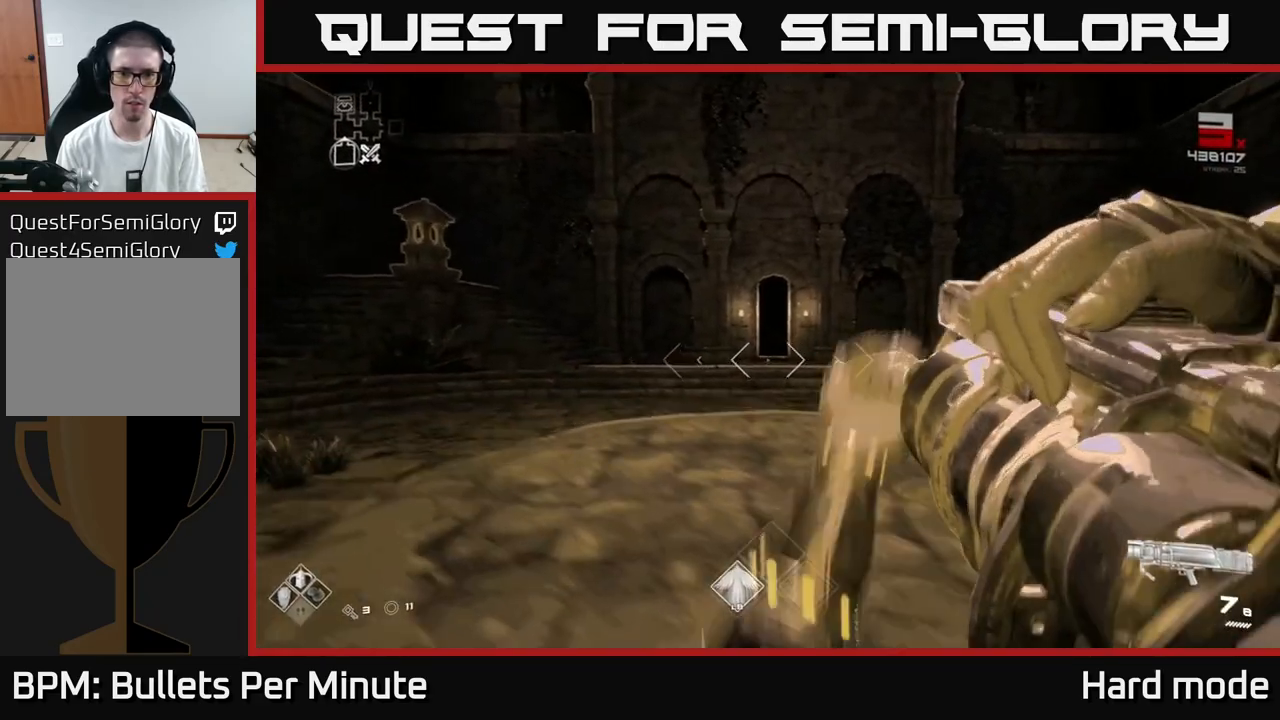
{"buttons": ["R1"], "left_stick": "up", "right_stick": "center", "events": [[67, "R1", "down"], [150, "left_stick", "up"], [200, "R1", "up"], [400, "R1", "down"]]}
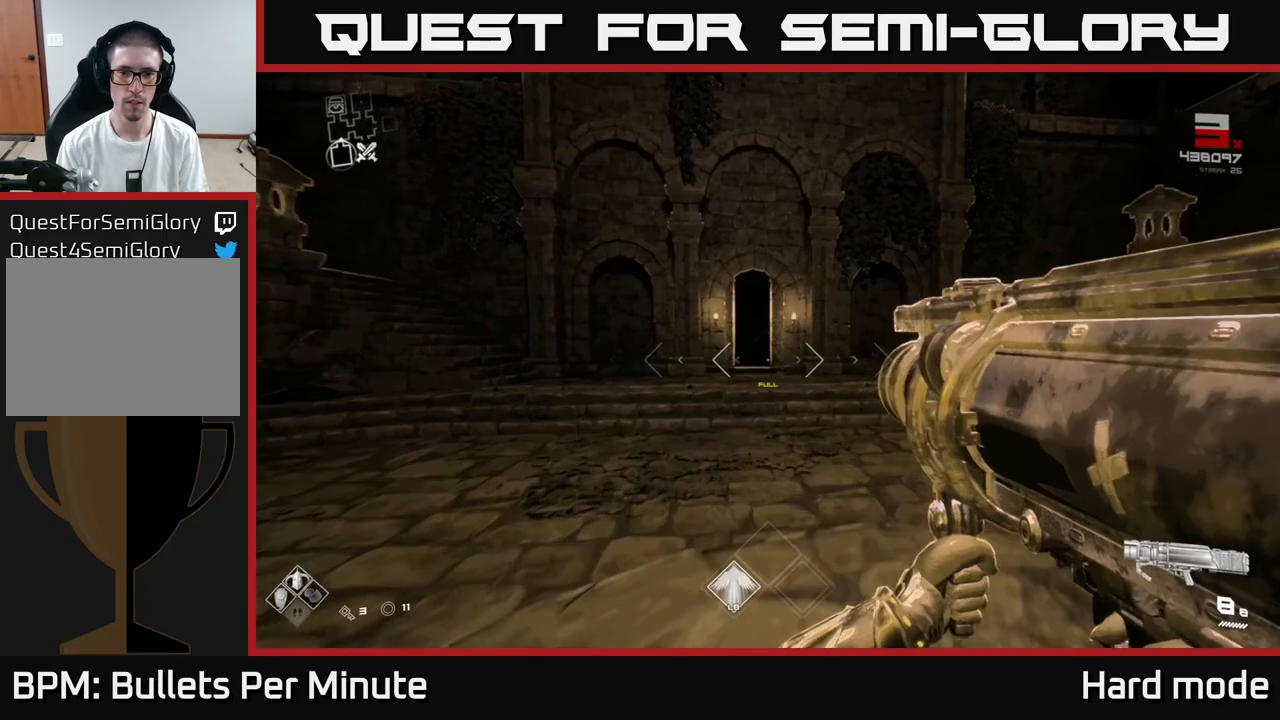
{"buttons": [], "left_stick": "down-left", "right_stick": "right", "events": [[67, "R1", "up"], [133, "right_stick", "right"], [200, "left_stick", "left"], [300, "left_stick", "down-left"], [300, "right_stick", "up-right"], [483, "right_stick", "right"]]}
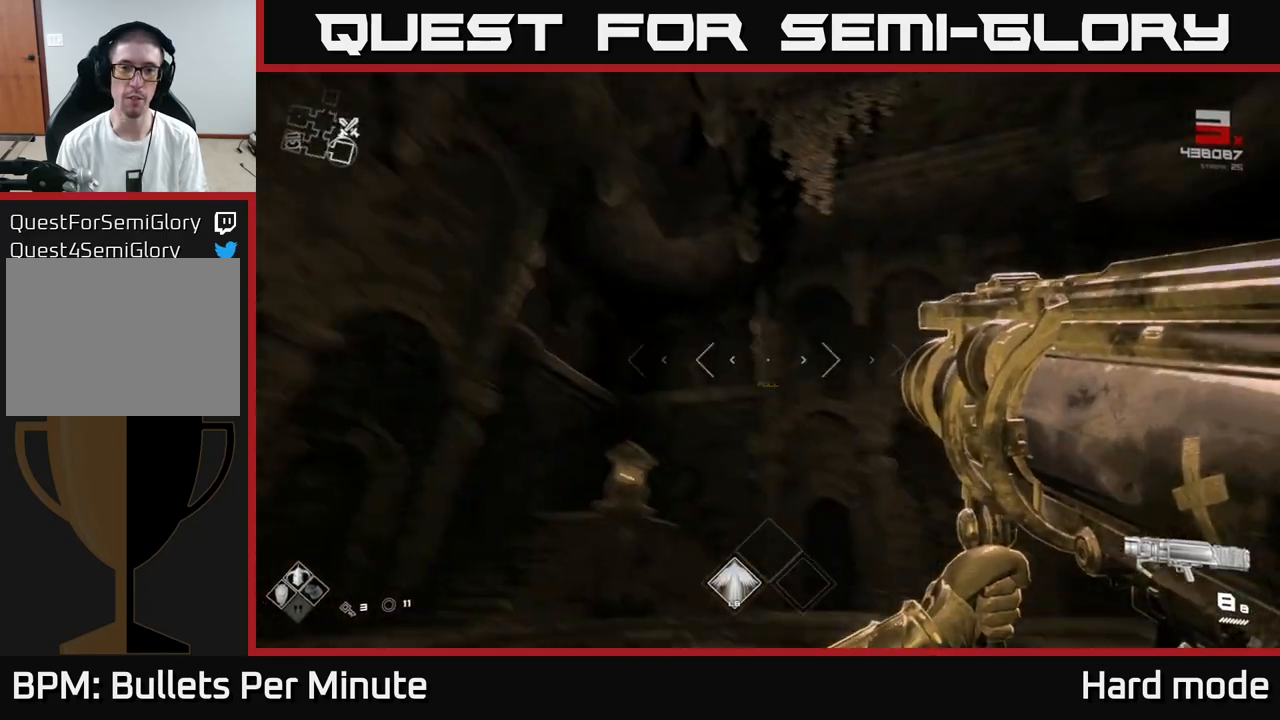
{"buttons": [], "left_stick": "up", "right_stick": "down-left", "events": [[50, "right_stick", "down-right"], [117, "left_stick", "center"], [133, "right_stick", "center"], [317, "right_stick", "down-left"], [400, "left_stick", "up"]]}
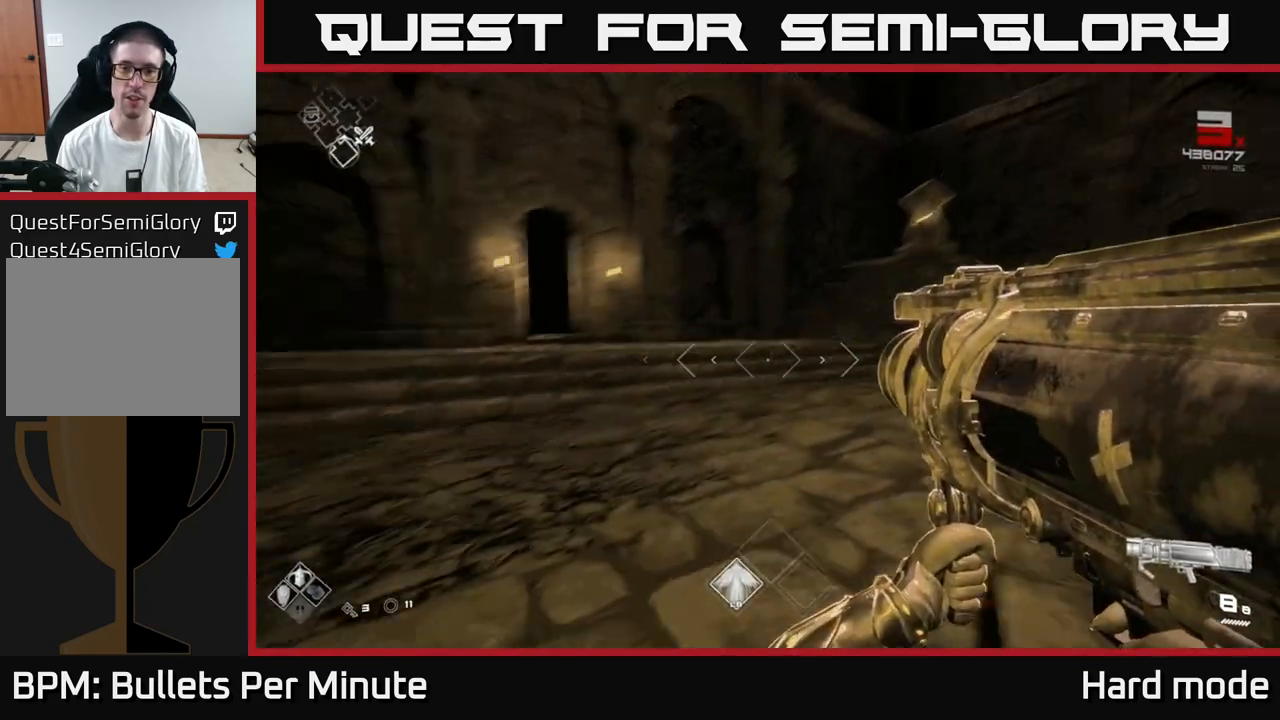
{"buttons": ["L1"], "left_stick": "up", "right_stick": "center", "events": [[50, "right_stick", "center"], [283, "right_stick", "left"], [417, "L1", "down"], [500, "right_stick", "center"]]}
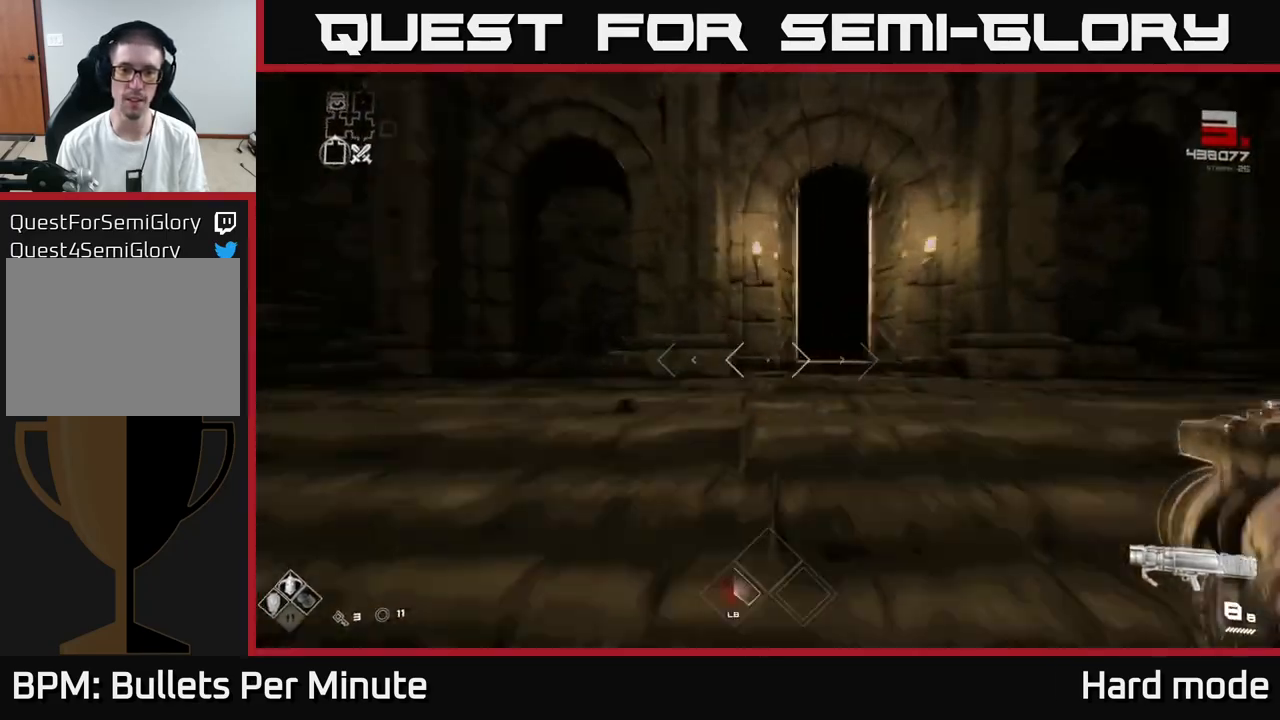
{"buttons": ["L1"], "left_stick": "up", "right_stick": "center", "events": [[267, "right_stick", "down-right"], [317, "right_stick", "center"]]}
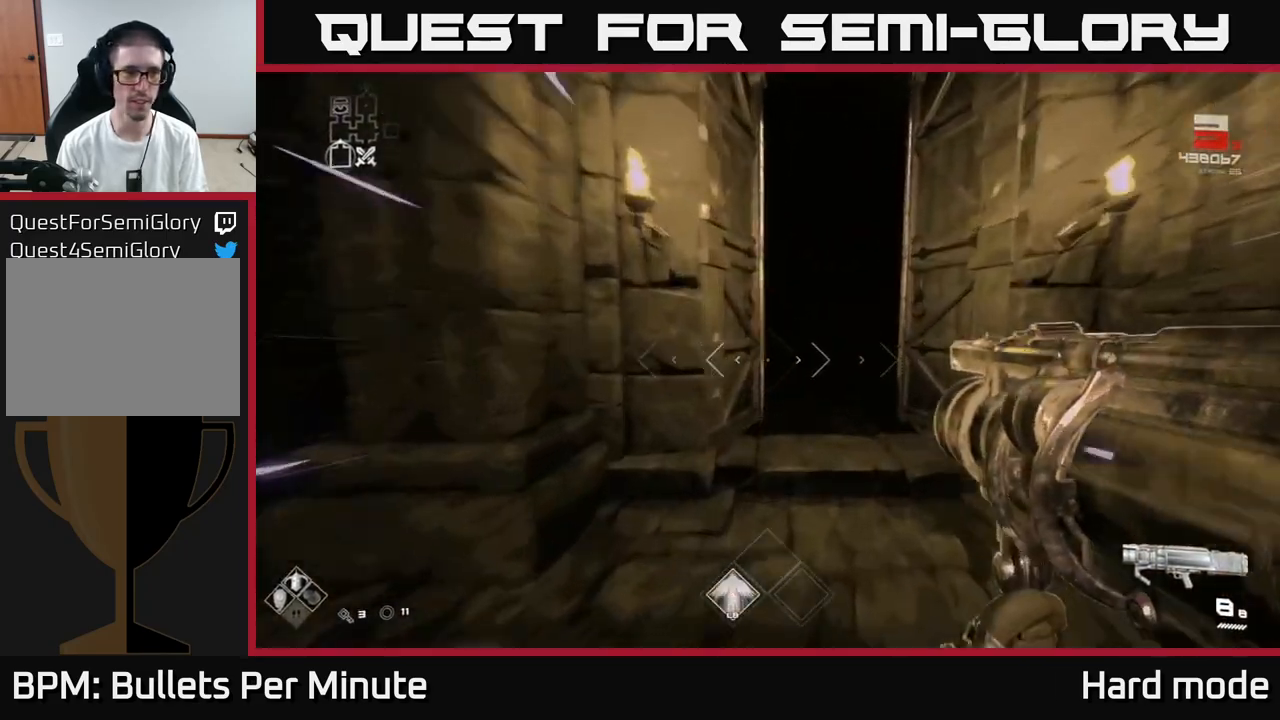
{"buttons": ["L1"], "left_stick": "up-left", "right_stick": "center", "events": [[483, "left_stick", "up-left"]]}
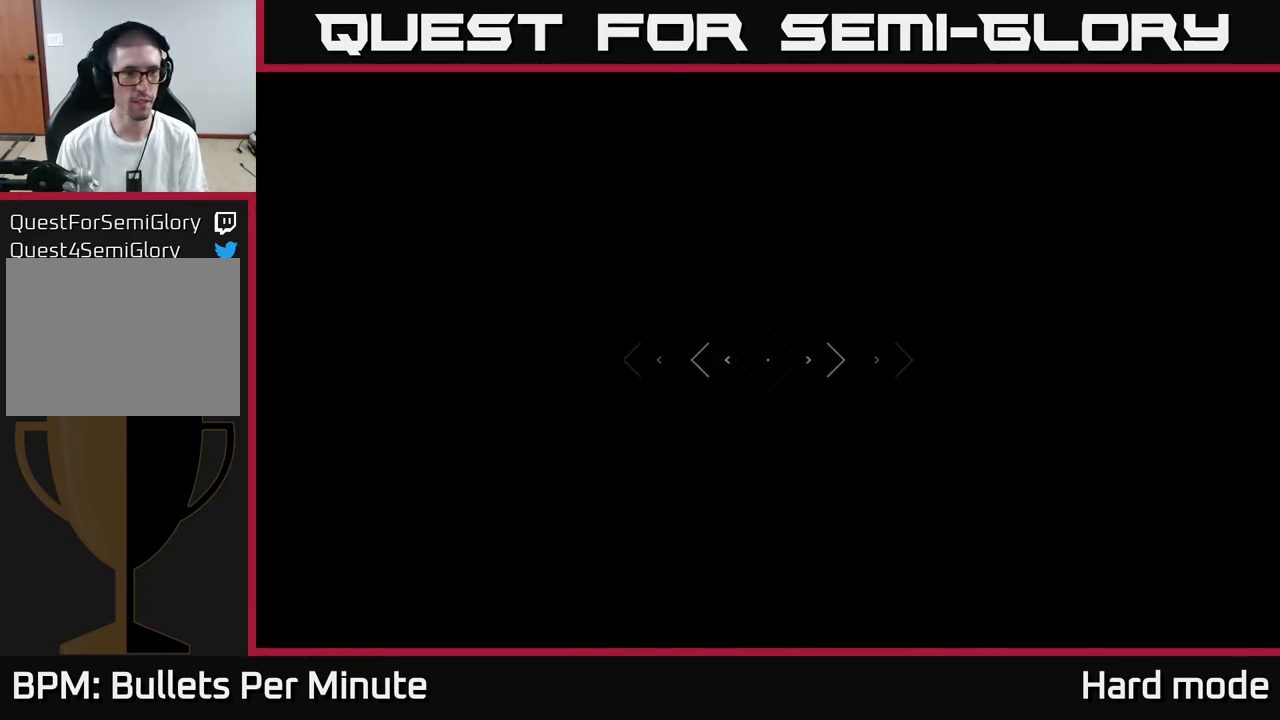
{"buttons": ["L1"], "left_stick": "up-left", "right_stick": "center", "events": [[133, "left_stick", "up"], [283, "left_stick", "up-left"], [317, "right_stick", "right"], [500, "right_stick", "center"]]}
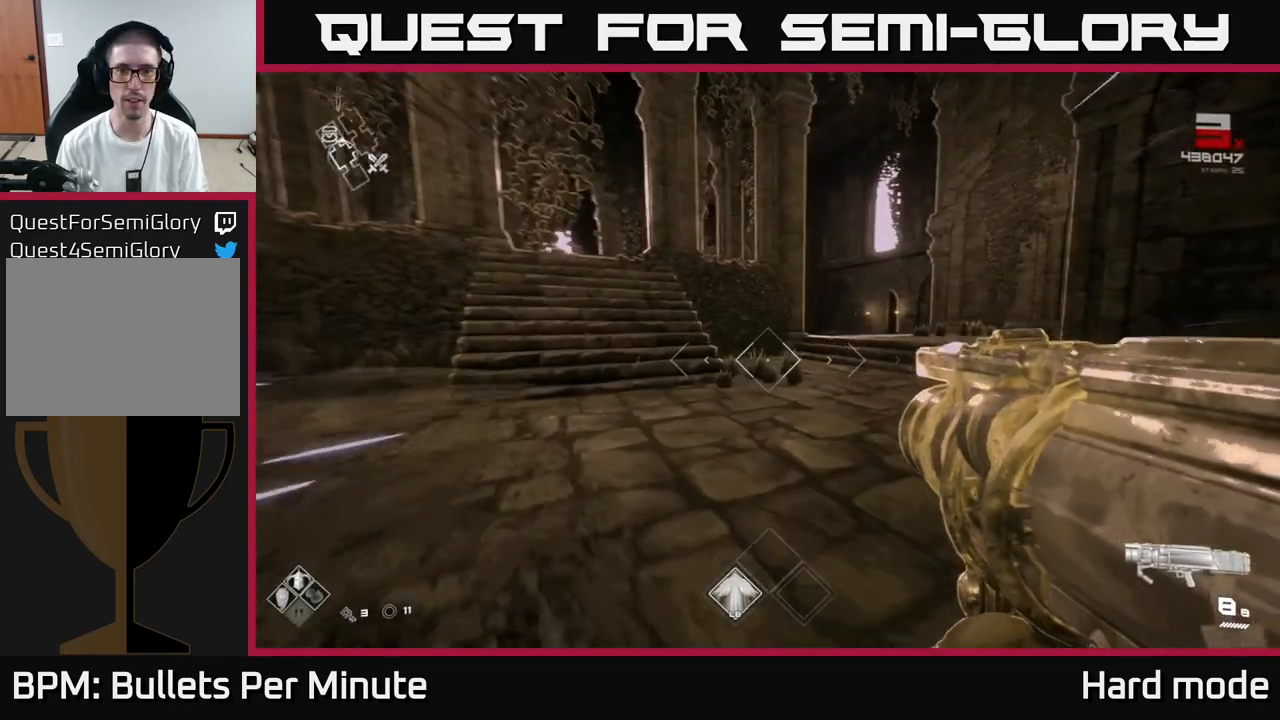
{"buttons": ["L1"], "left_stick": "up", "right_stick": "right", "events": [[300, "left_stick", "up"], [500, "right_stick", "right"]]}
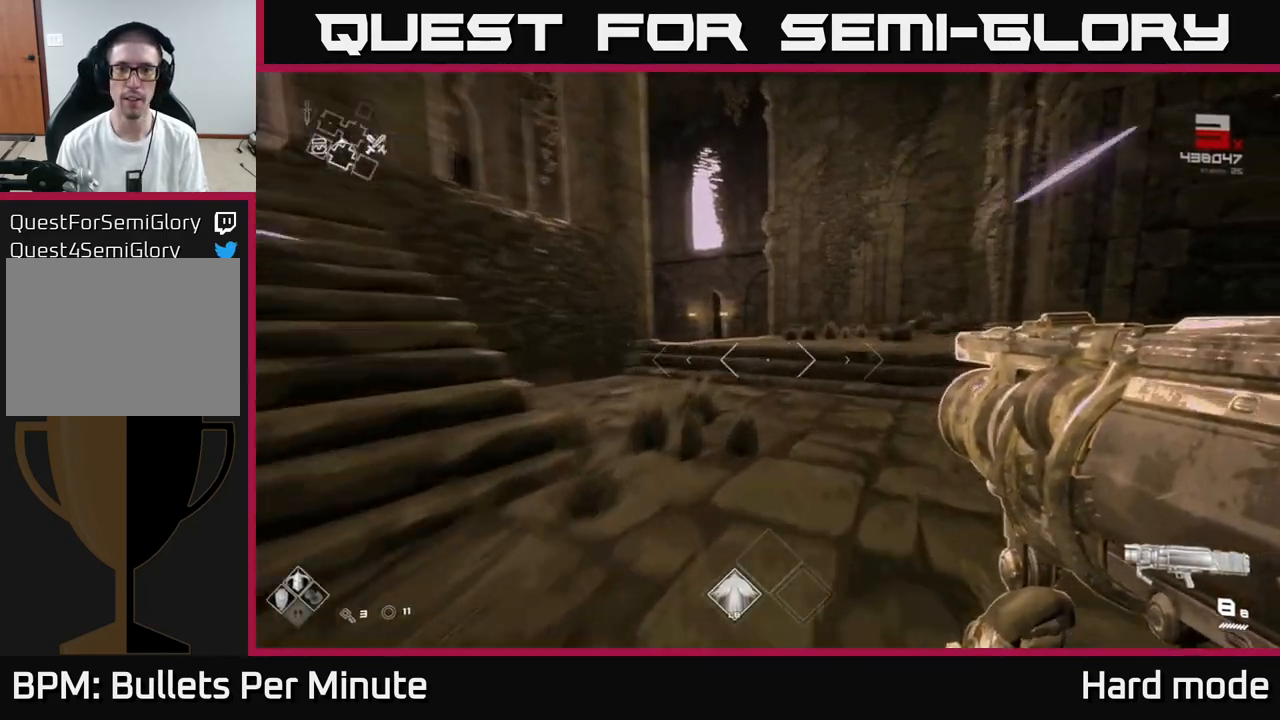
{"buttons": ["L1"], "left_stick": "up", "right_stick": "center", "events": [[83, "right_stick", "center"], [150, "left_stick", "up-left"], [217, "right_stick", "left"], [350, "right_stick", "center"], [367, "left_stick", "up"]]}
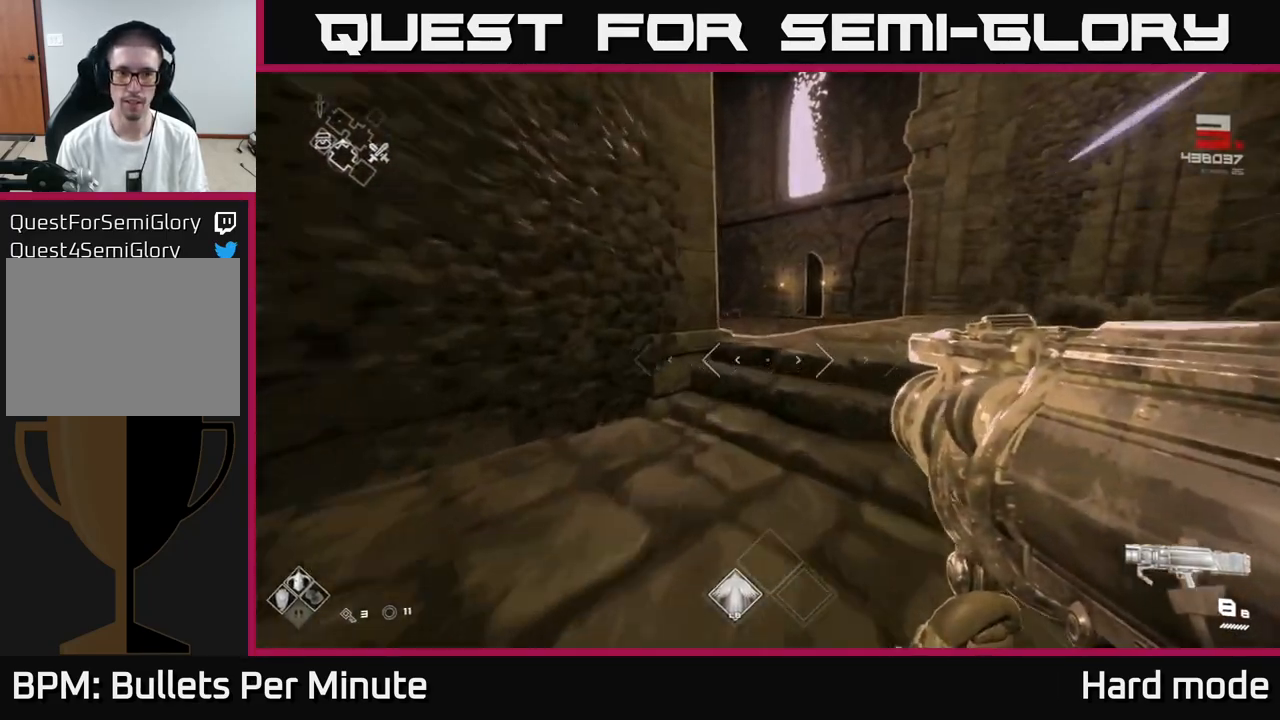
{"buttons": ["L1"], "left_stick": "up-left", "right_stick": "center", "events": [[417, "left_stick", "up-left"]]}
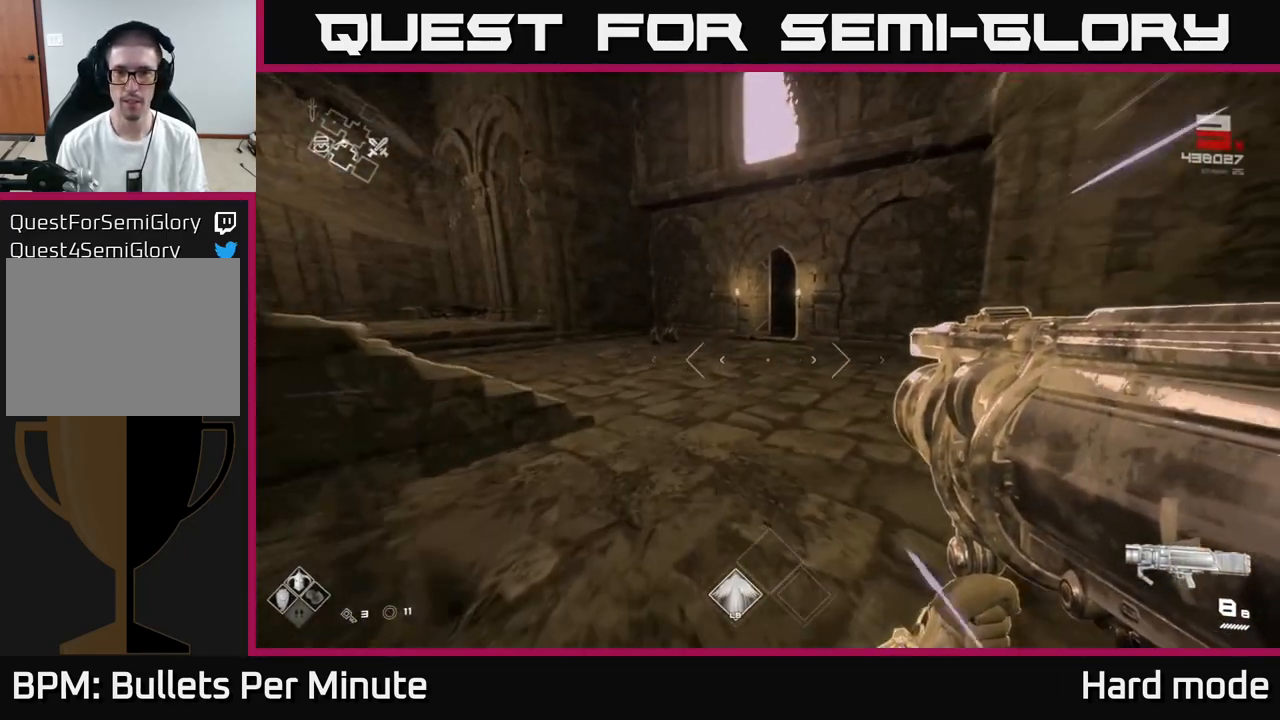
{"buttons": ["L1"], "left_stick": "up", "right_stick": "center", "events": [[33, "left_stick", "up"]]}
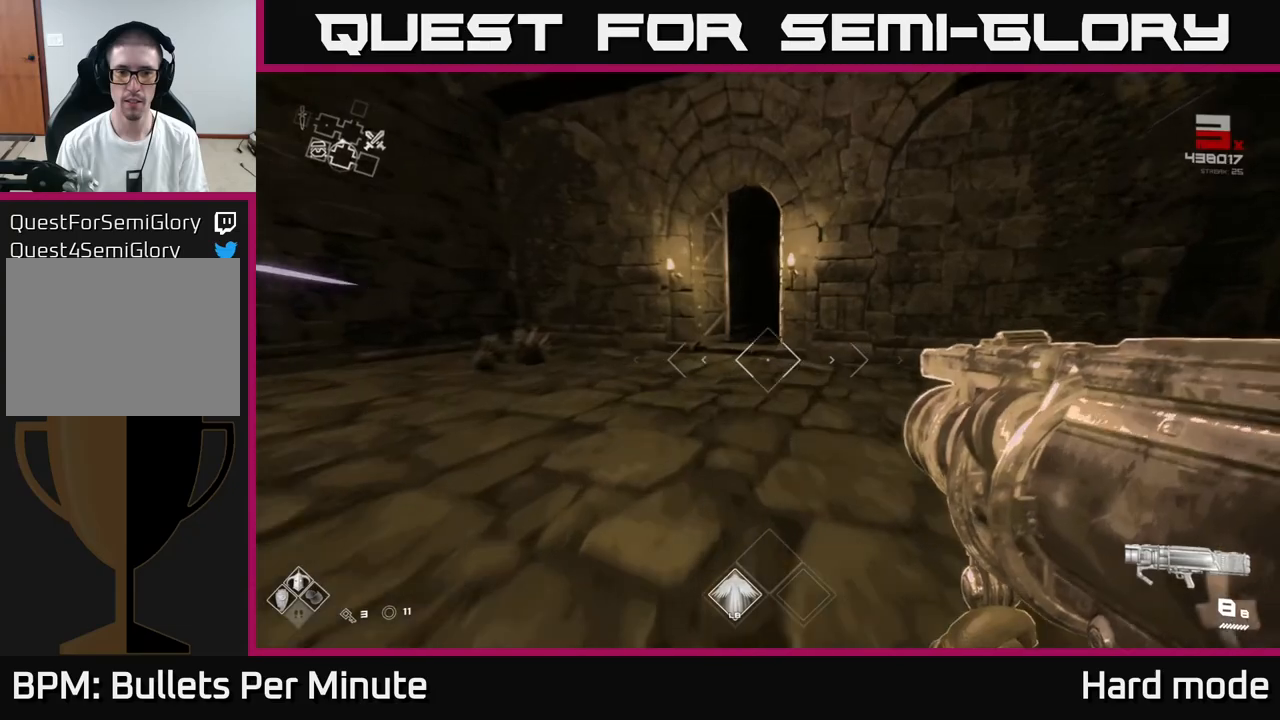
{"buttons": ["L1"], "left_stick": "up", "right_stick": "center", "events": [[283, "left_stick", "up-left"], [433, "left_stick", "up"]]}